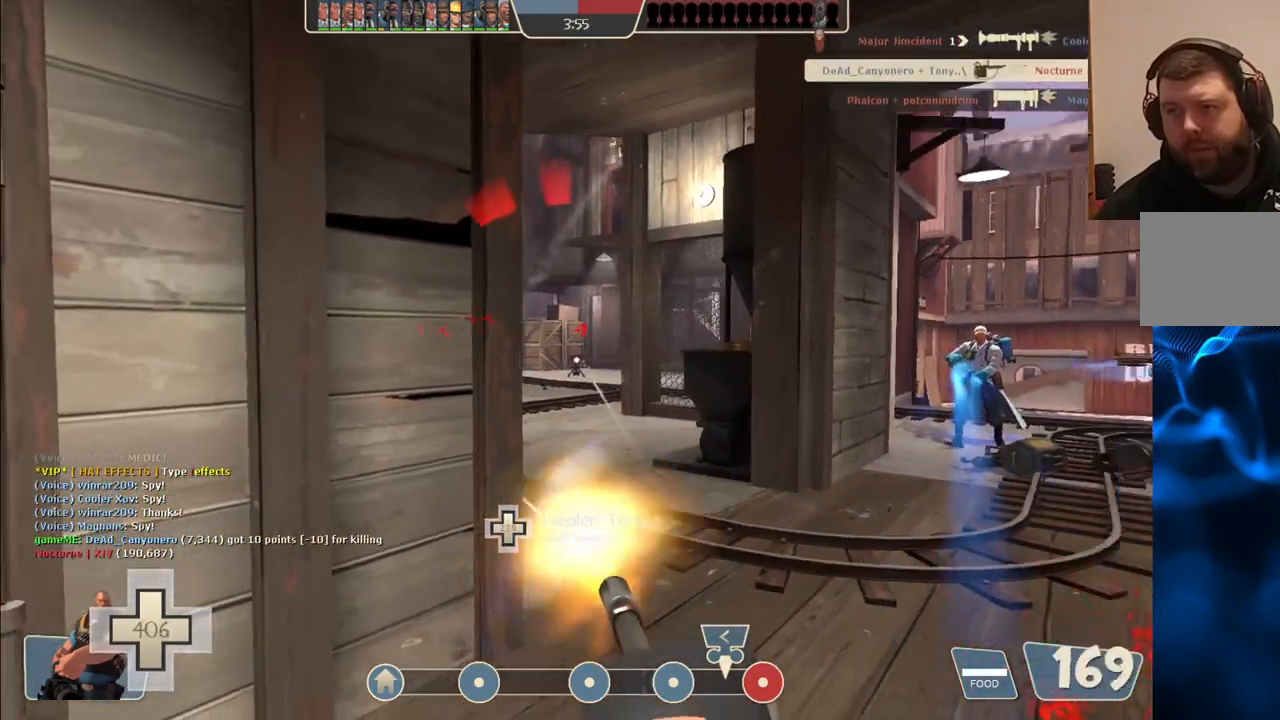
Gameplay with a controller (PlayStation layout); each line is a JSON object with the inputs held at the frame after it. "events" lists button and stick changes between this image and that frame as [ms after this image, input, new state], when the widget could be followed in between.
{"buttons": ["L2", "R2"], "left_stick": "right", "right_stick": "center", "events": [[300, "left_stick", "center"], [367, "left_stick", "right"]]}
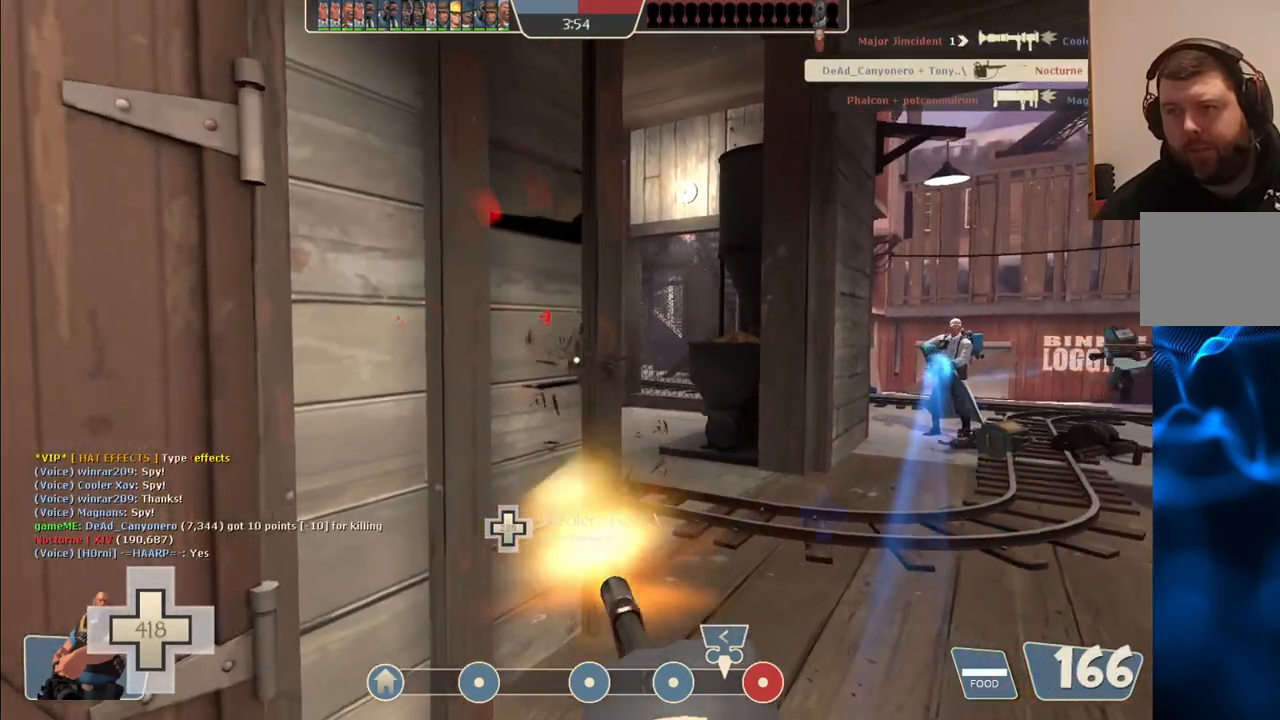
{"buttons": ["L2", "R2"], "left_stick": "center", "right_stick": "center", "events": [[233, "left_stick", "center"]]}
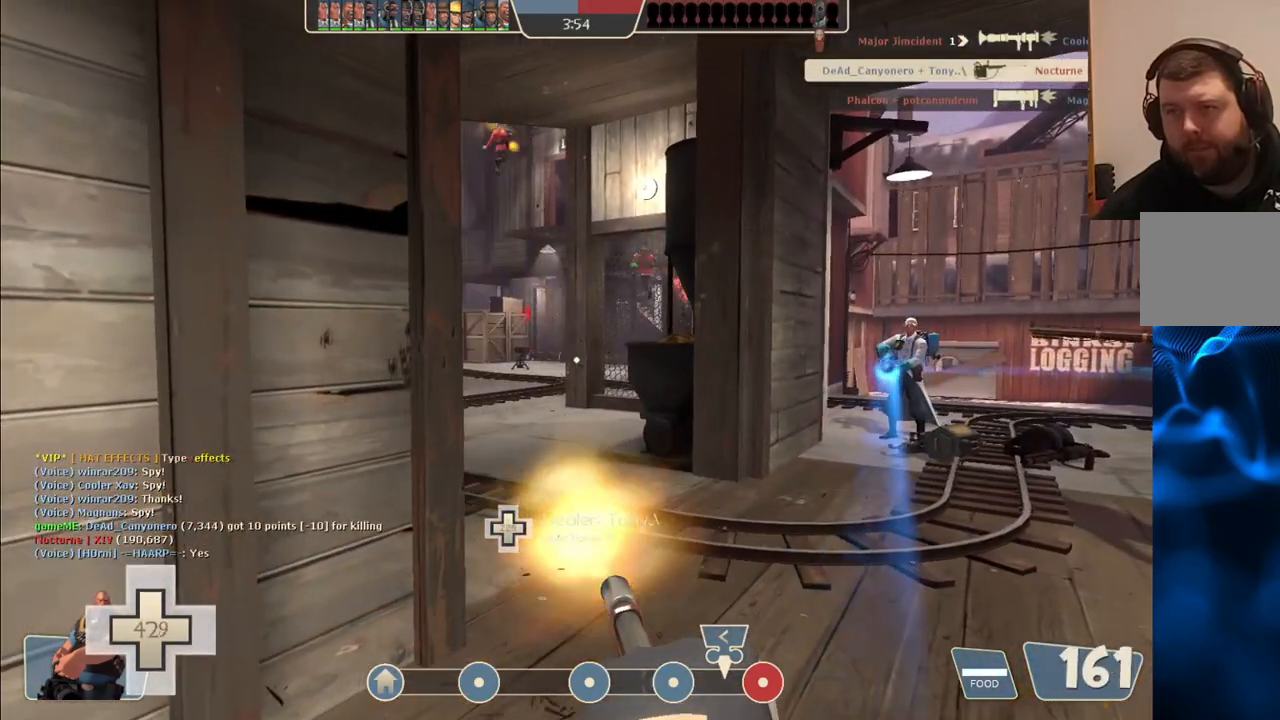
{"buttons": ["L2", "R2"], "left_stick": "center", "right_stick": "center", "events": []}
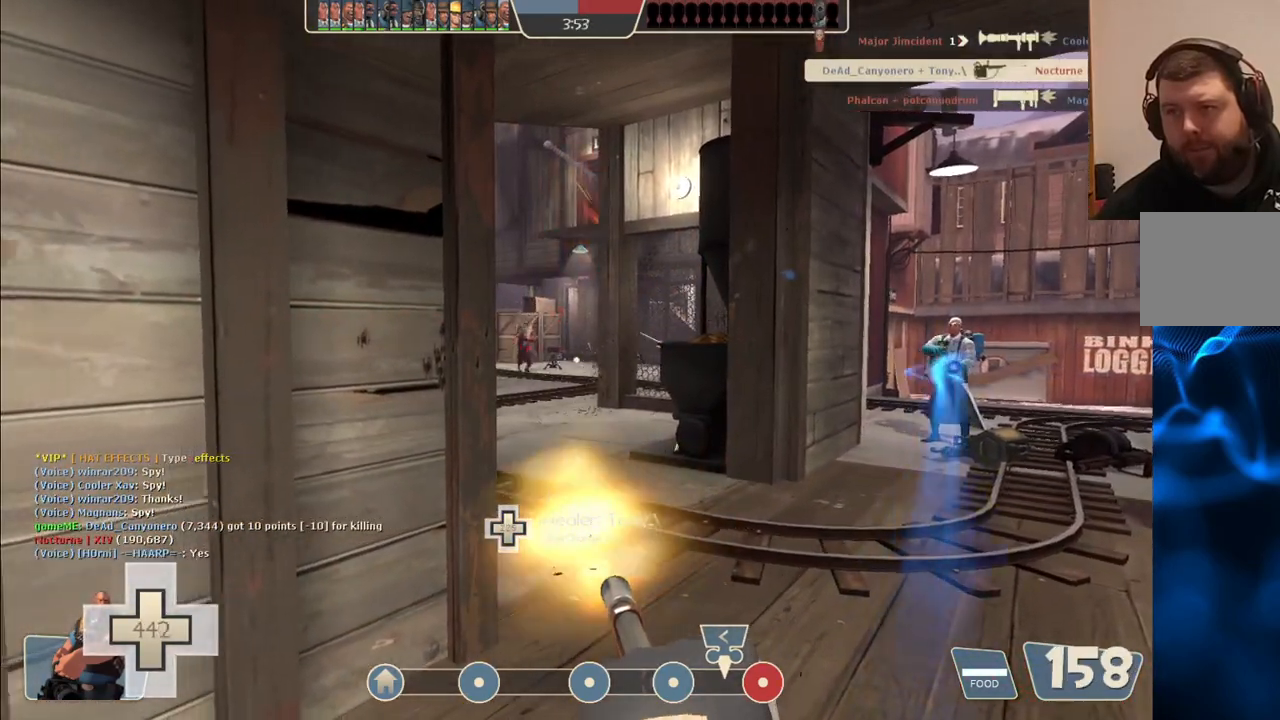
{"buttons": ["L2", "R2"], "left_stick": "center", "right_stick": "center", "events": []}
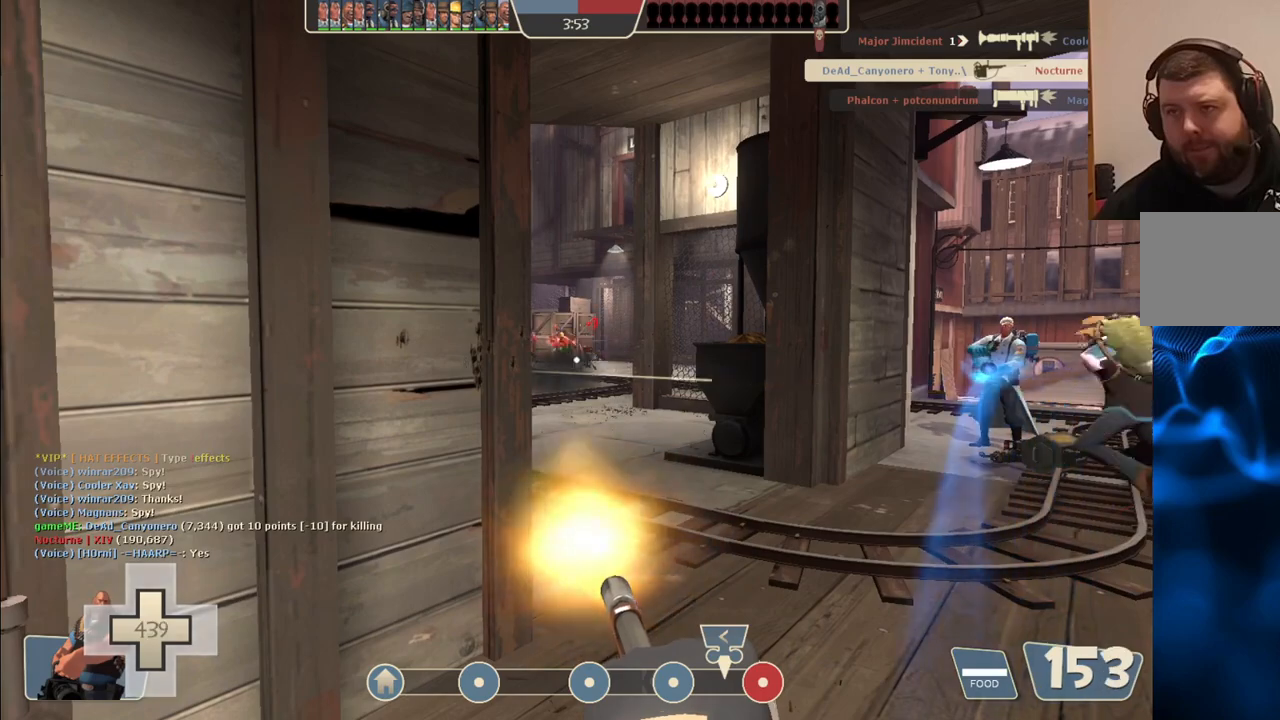
{"buttons": ["L2", "R2"], "left_stick": "center", "right_stick": "center", "events": []}
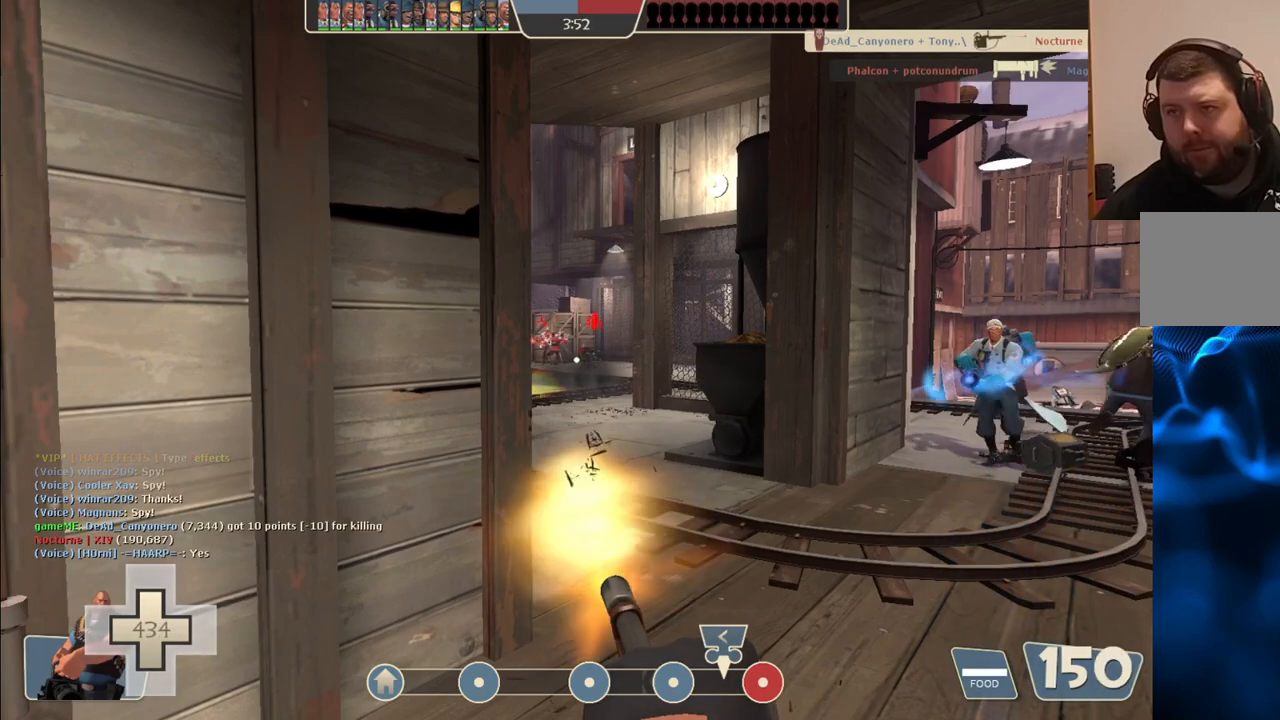
{"buttons": ["L2", "R2"], "left_stick": "center", "right_stick": "center", "events": []}
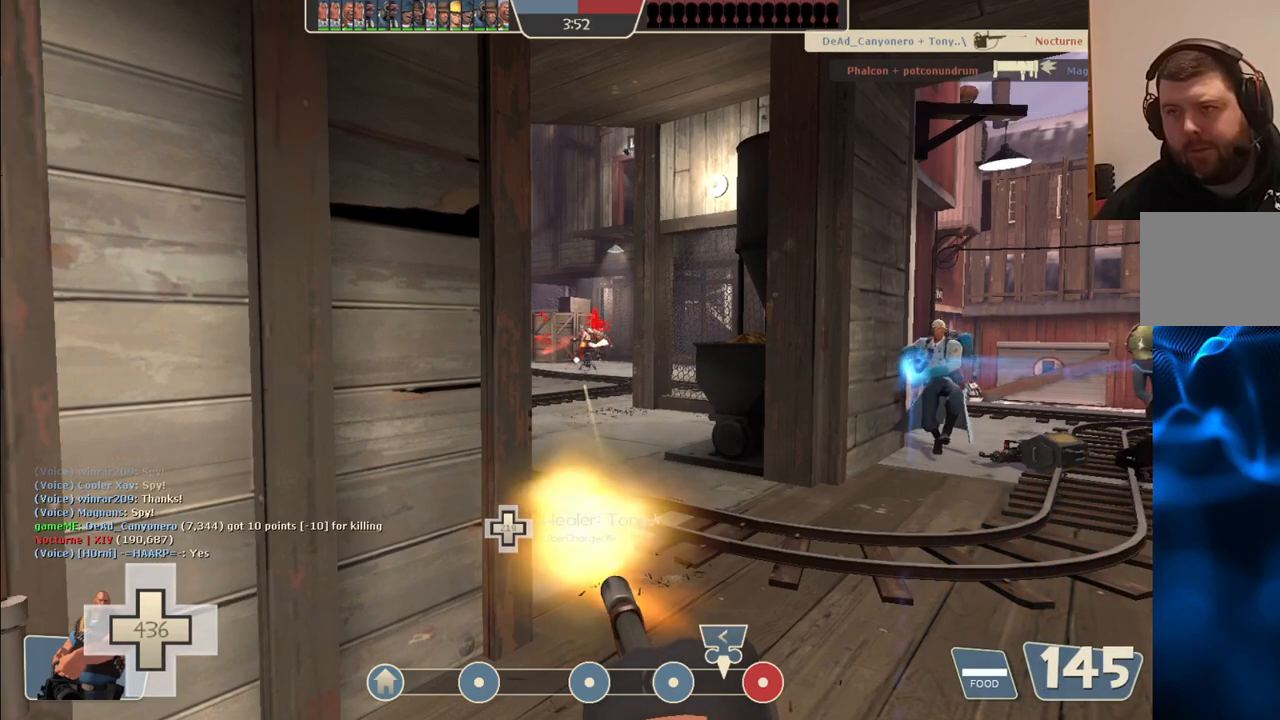
{"buttons": ["L2", "R2"], "left_stick": "center", "right_stick": "center", "events": []}
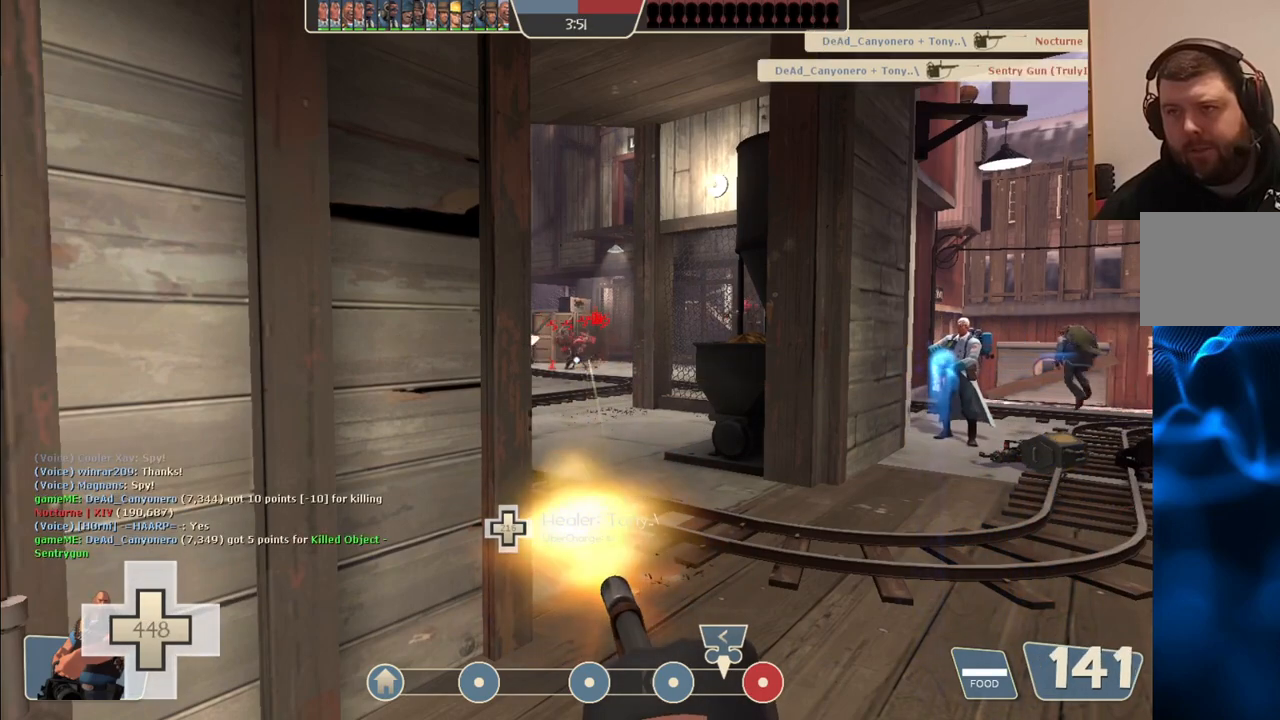
{"buttons": ["L2", "R2"], "left_stick": "center", "right_stick": "center", "events": []}
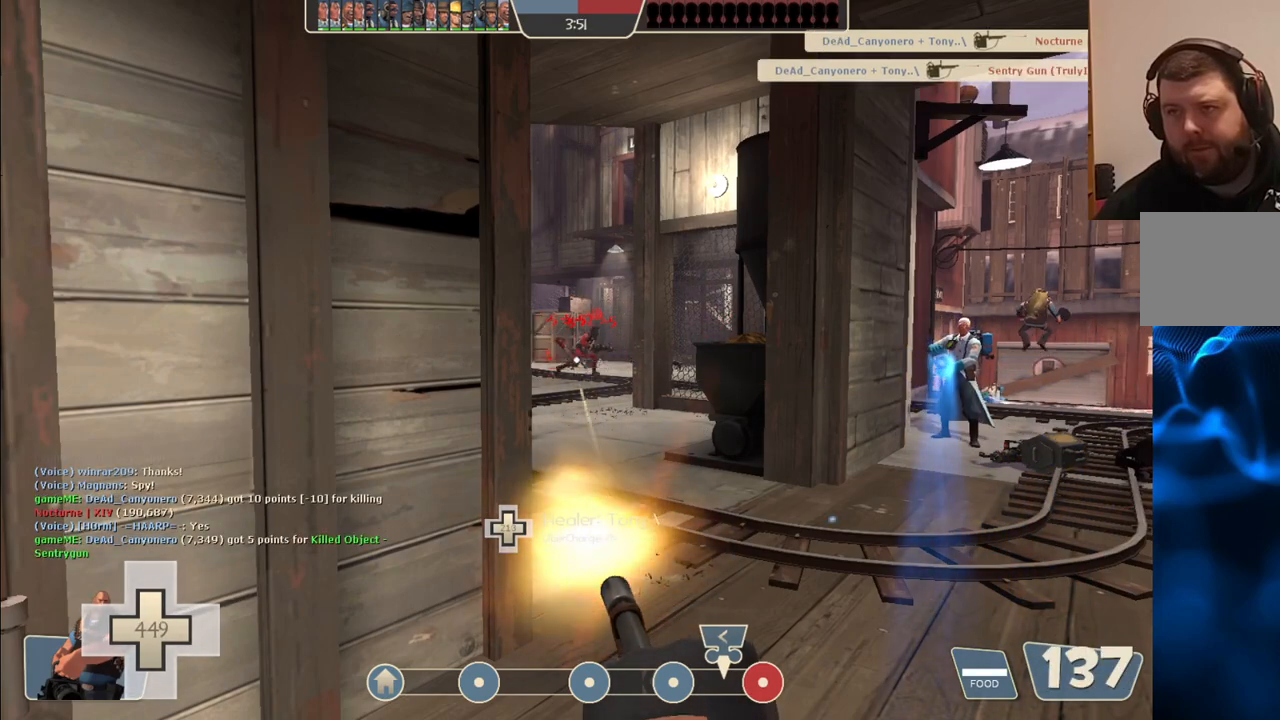
{"buttons": ["L2", "R2"], "left_stick": "center", "right_stick": "center", "events": []}
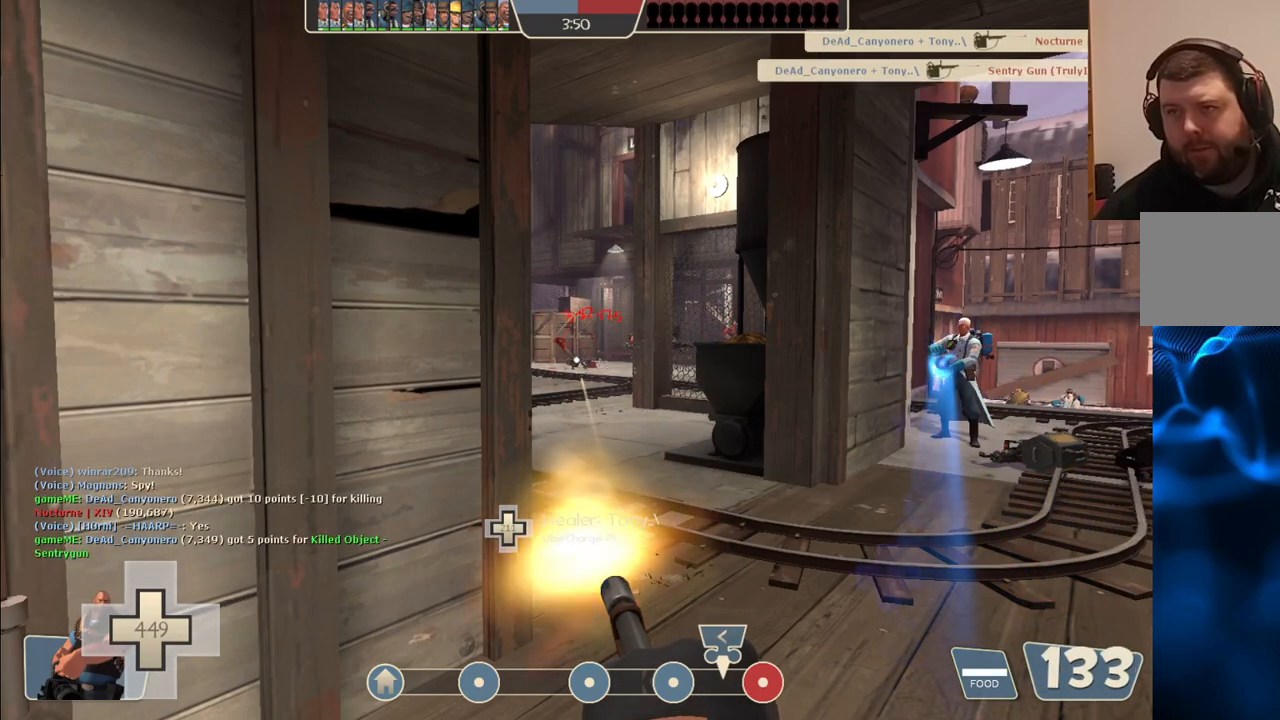
{"buttons": ["L2", "R2"], "left_stick": "center", "right_stick": "center", "events": []}
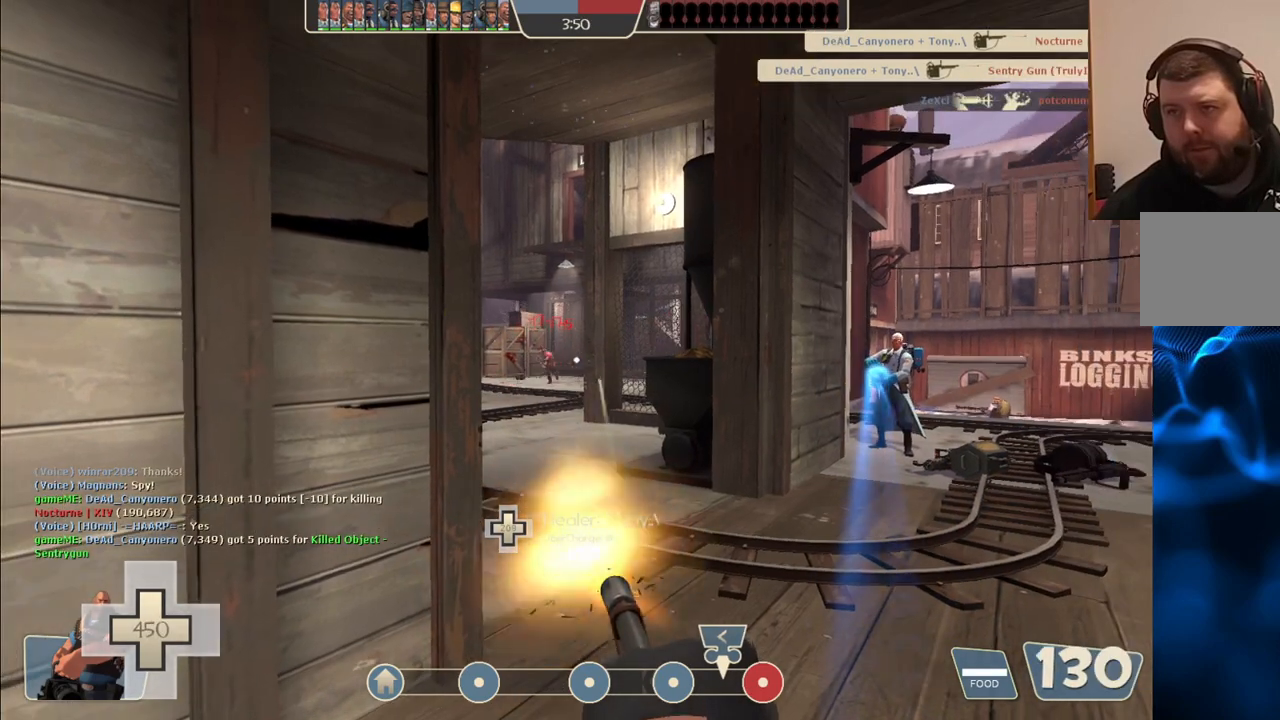
{"buttons": ["L2", "R2"], "left_stick": "up", "right_stick": "center", "events": [[33, "left_stick", "up"]]}
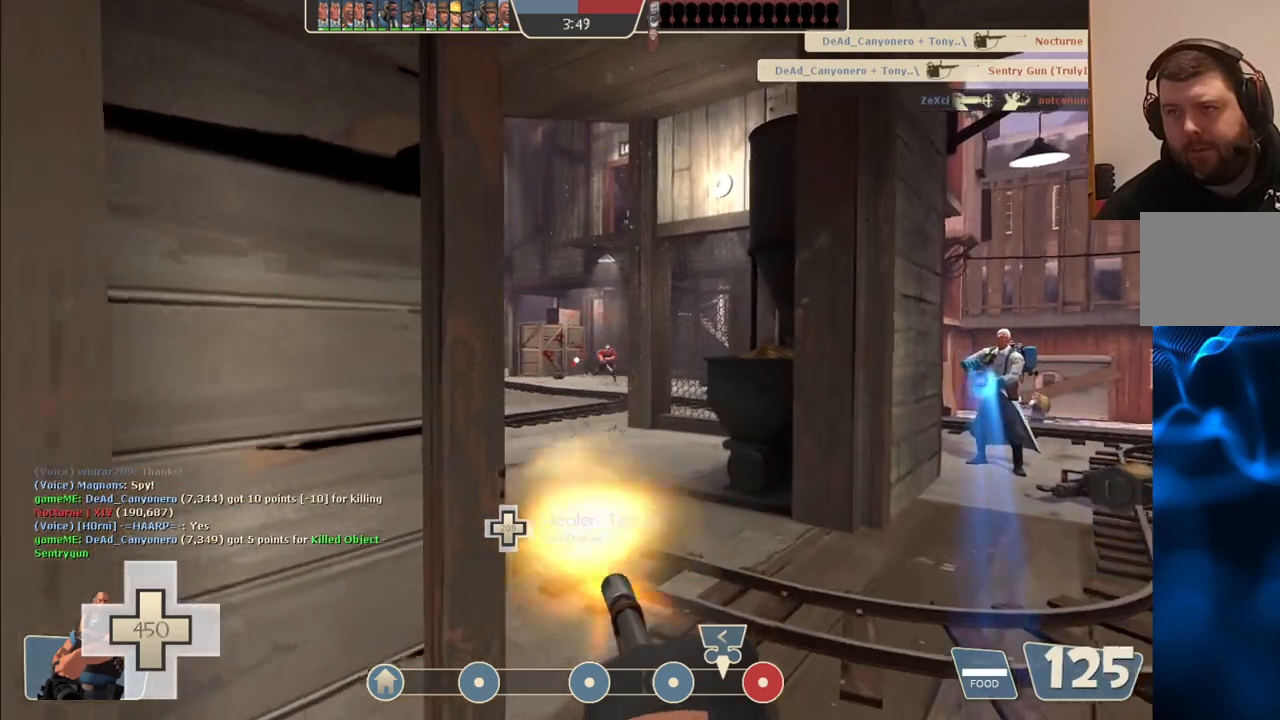
{"buttons": ["L2", "R2"], "left_stick": "down-left", "right_stick": "center", "events": [[183, "left_stick", "up-right"], [300, "left_stick", "center"], [383, "left_stick", "down-left"]]}
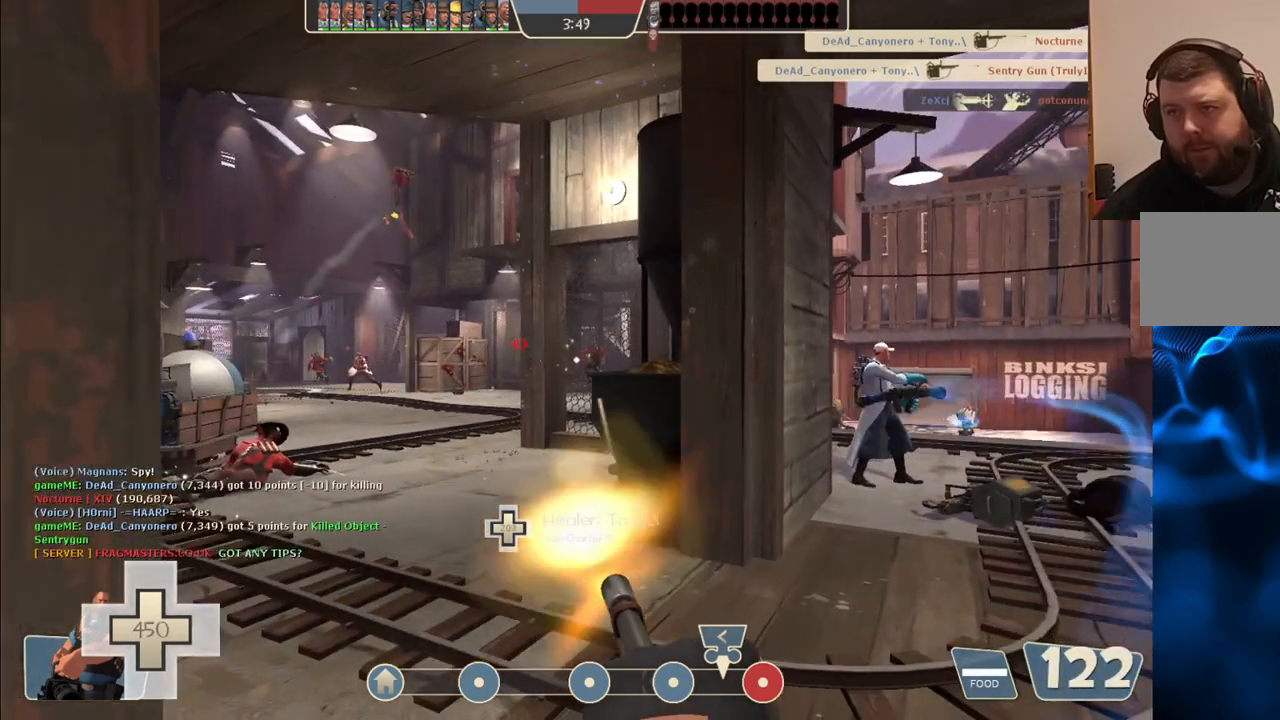
{"buttons": ["L2", "R2"], "left_stick": "center", "right_stick": "center", "events": [[183, "left_stick", "down-right"], [283, "left_stick", "center"]]}
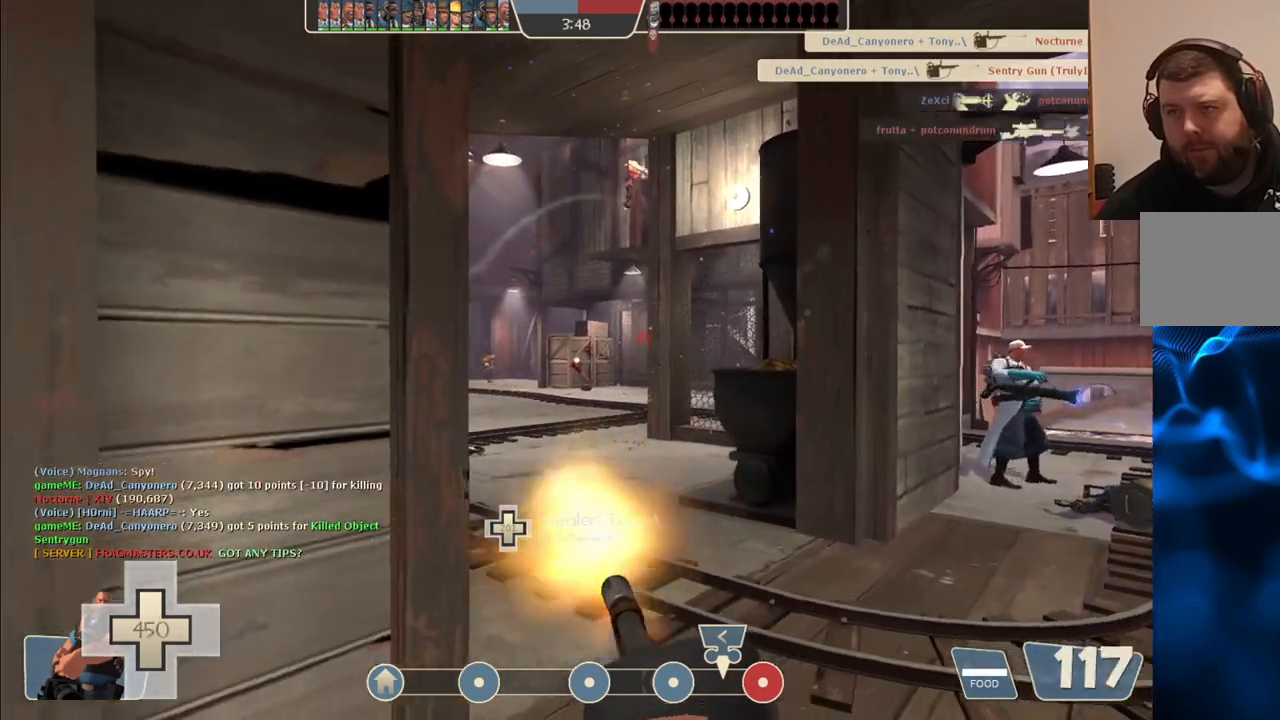
{"buttons": ["L2", "R2"], "left_stick": "center", "right_stick": "center", "events": [[17, "left_stick", "right"], [400, "left_stick", "center"]]}
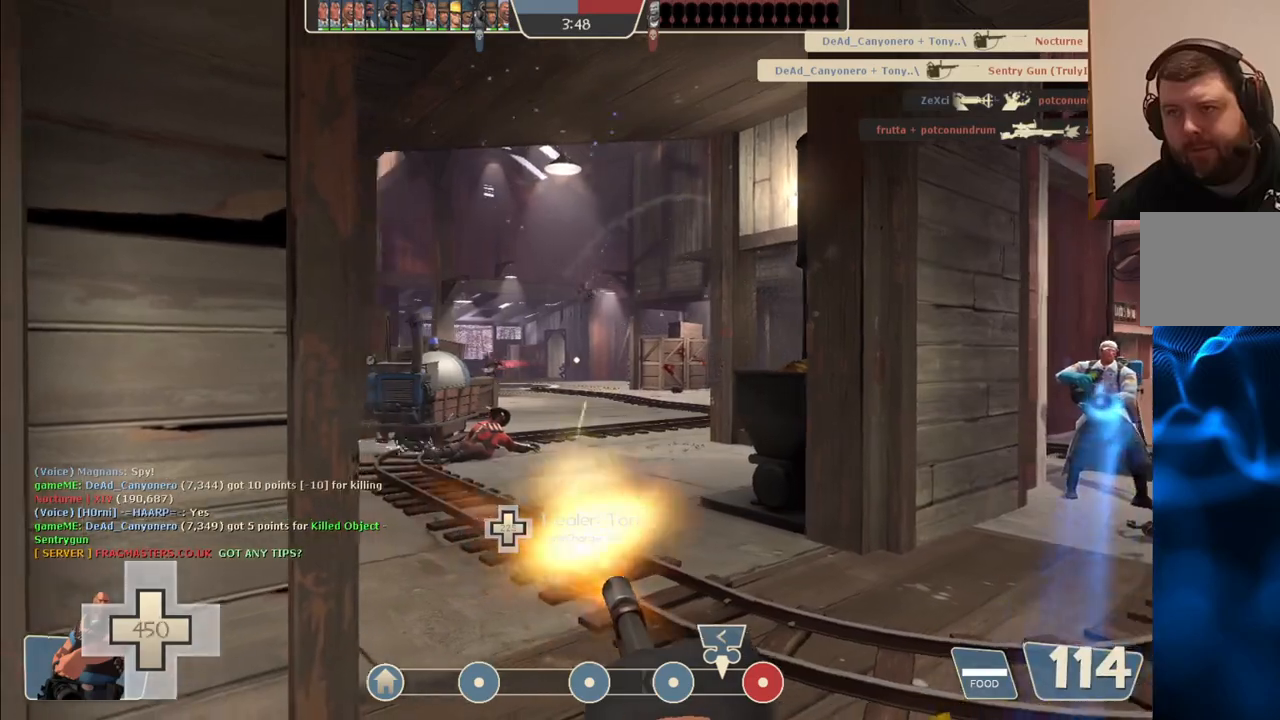
{"buttons": ["L2", "R2"], "left_stick": "up", "right_stick": "center", "events": [[33, "left_stick", "left"], [267, "left_stick", "center"], [417, "left_stick", "up"]]}
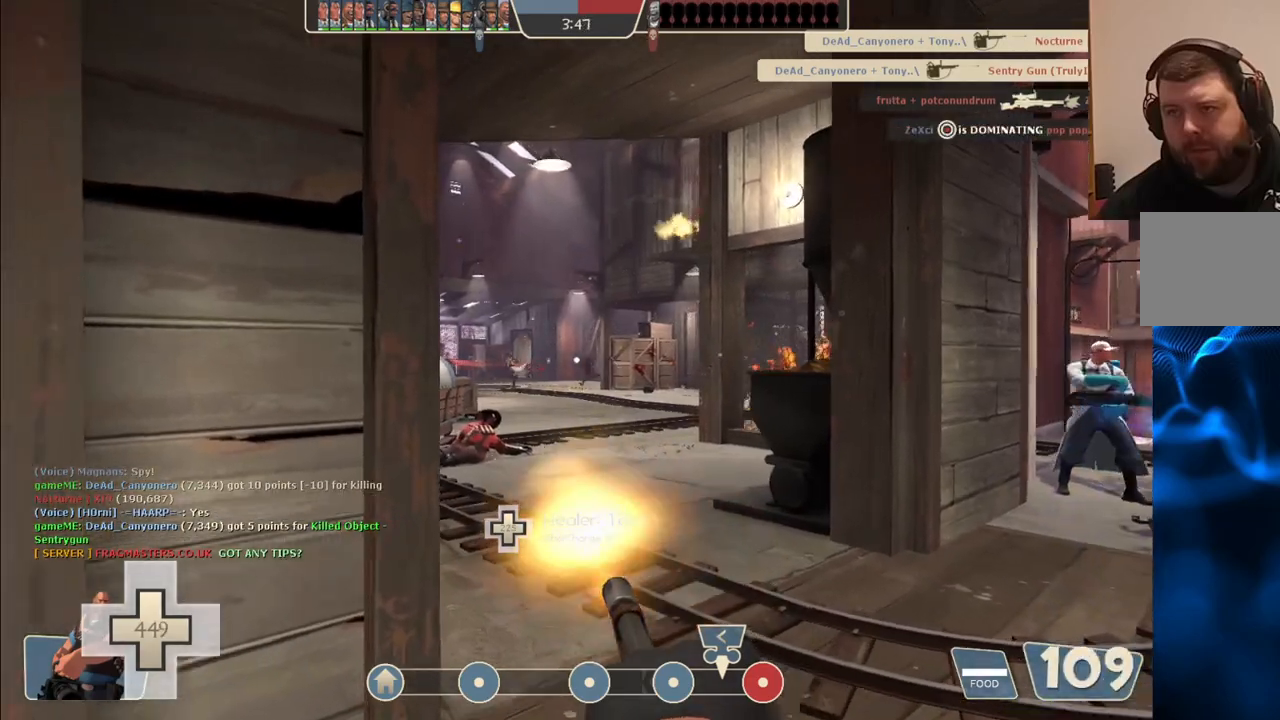
{"buttons": ["L2", "R2"], "left_stick": "center", "right_stick": "center", "events": [[250, "left_stick", "up-left"], [467, "left_stick", "center"]]}
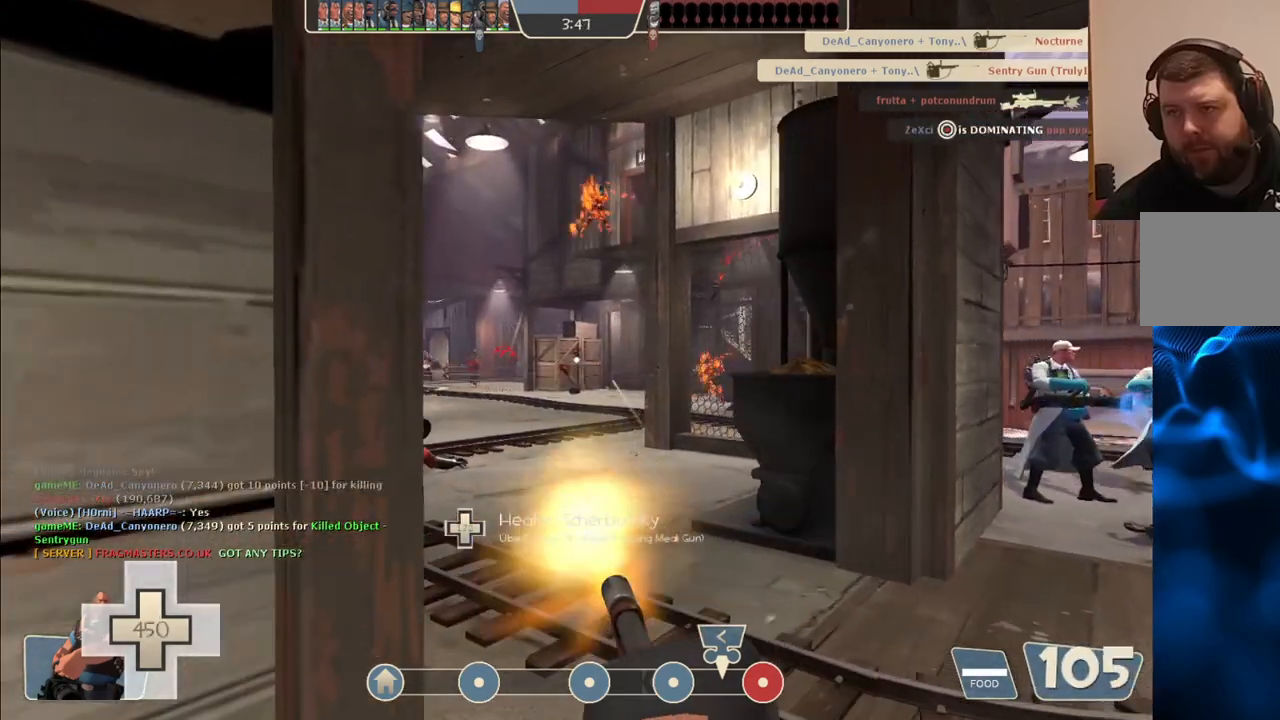
{"buttons": ["L2", "R2"], "left_stick": "left", "right_stick": "center", "events": [[50, "left_stick", "right"], [267, "left_stick", "center"], [383, "left_stick", "left"]]}
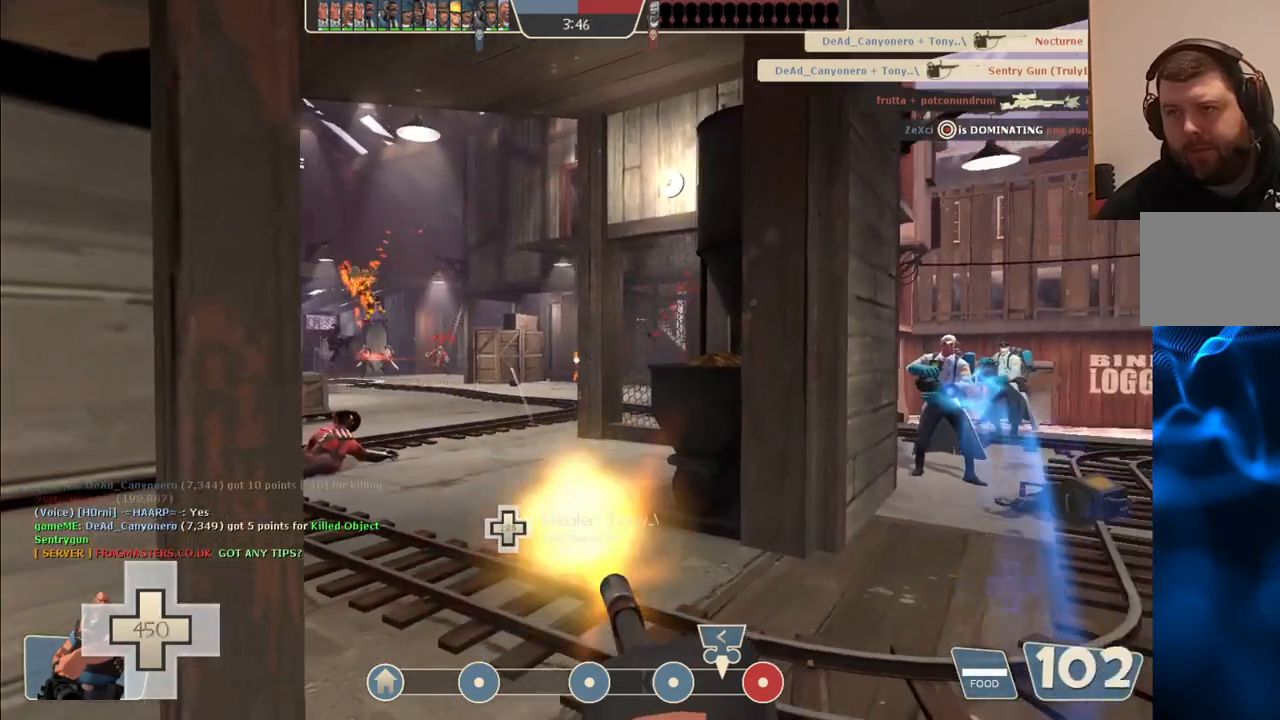
{"buttons": ["L2", "R2"], "left_stick": "left", "right_stick": "center", "events": [[83, "left_stick", "center"], [167, "left_stick", "right"], [450, "left_stick", "center"], [500, "left_stick", "left"]]}
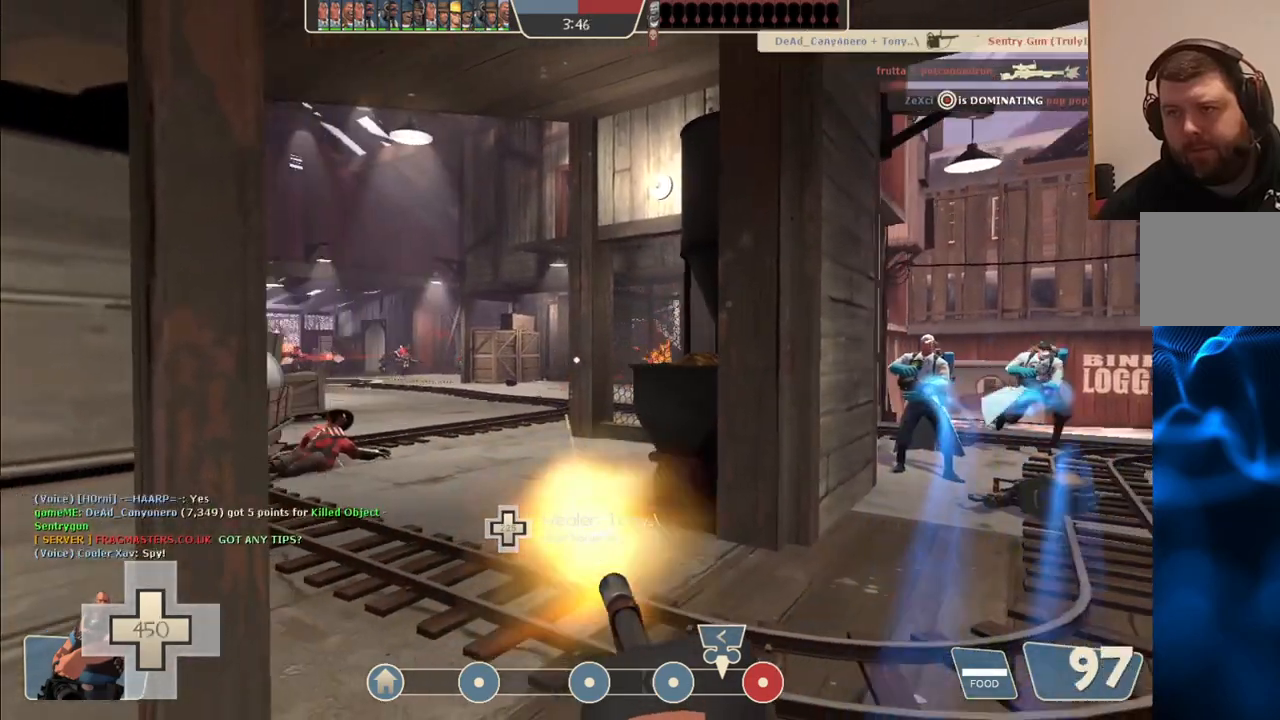
{"buttons": ["L2", "R2"], "left_stick": "right", "right_stick": "center", "events": [[17, "left_stick", "up-left"], [183, "left_stick", "up-right"], [383, "left_stick", "right"]]}
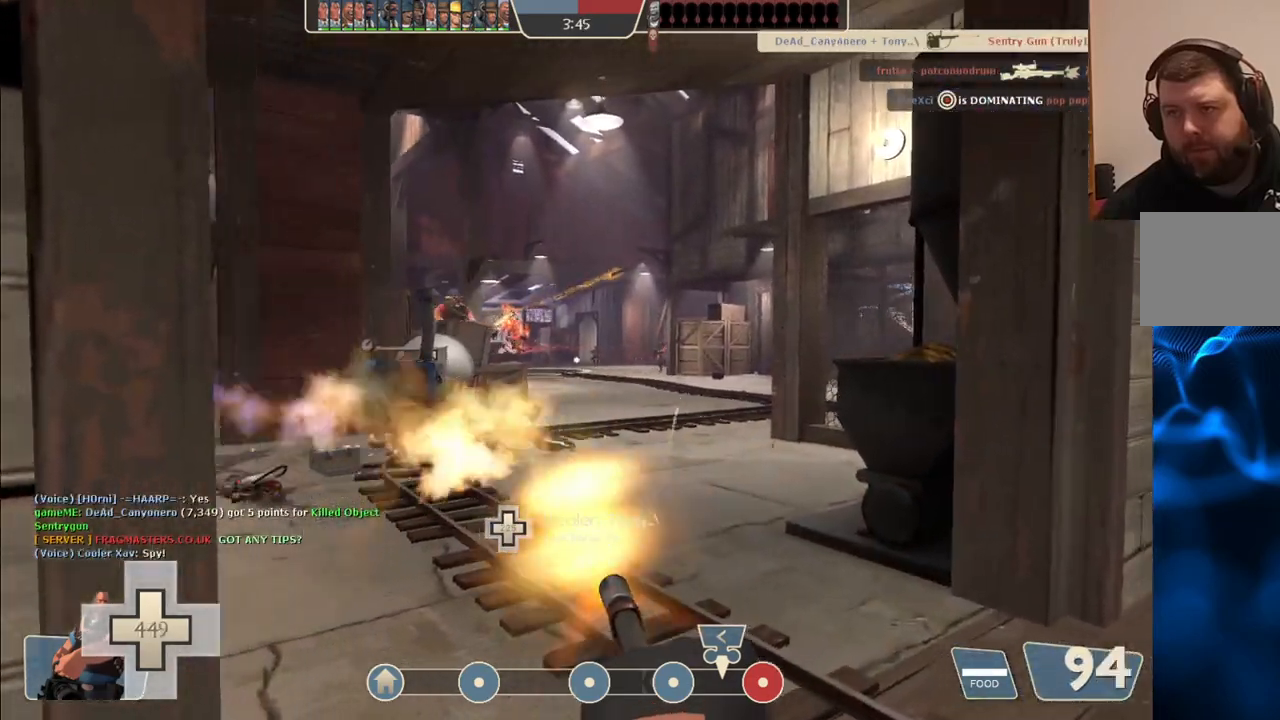
{"buttons": ["L2", "R2"], "left_stick": "down-left", "right_stick": "center", "events": [[317, "left_stick", "down-left"]]}
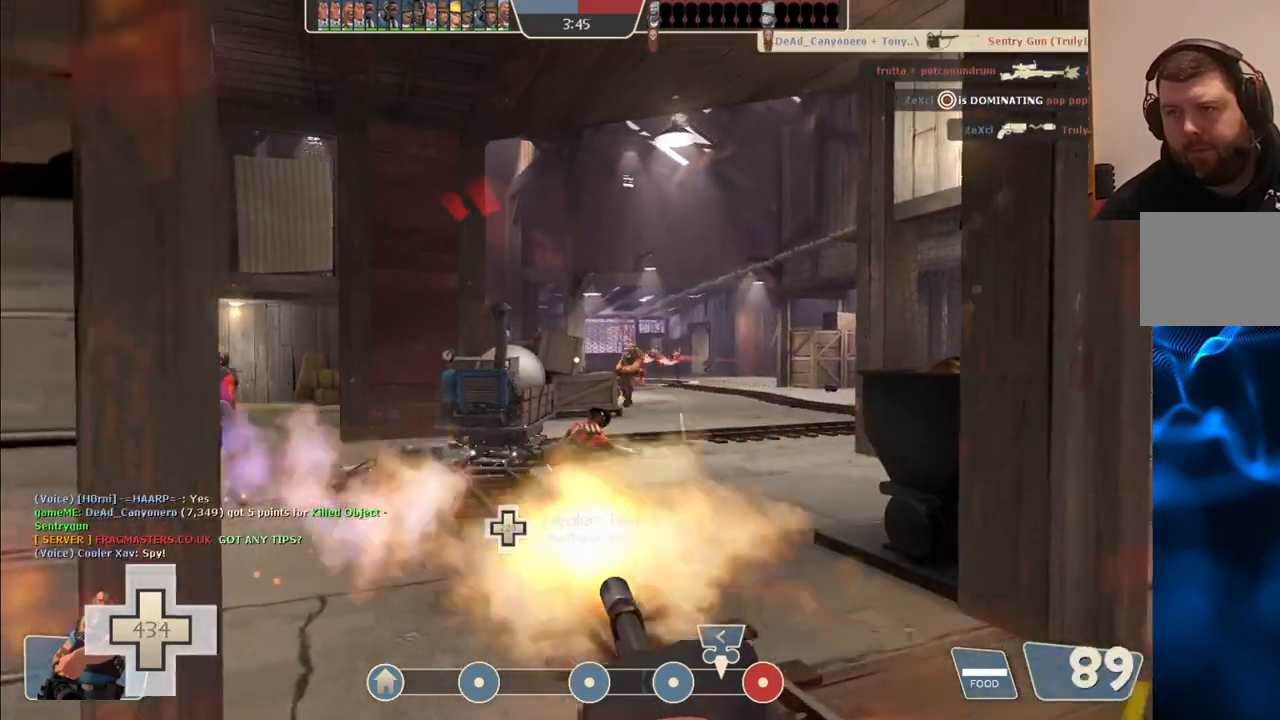
{"buttons": ["L2", "R2"], "left_stick": "down", "right_stick": "center", "events": [[183, "left_stick", "down"]]}
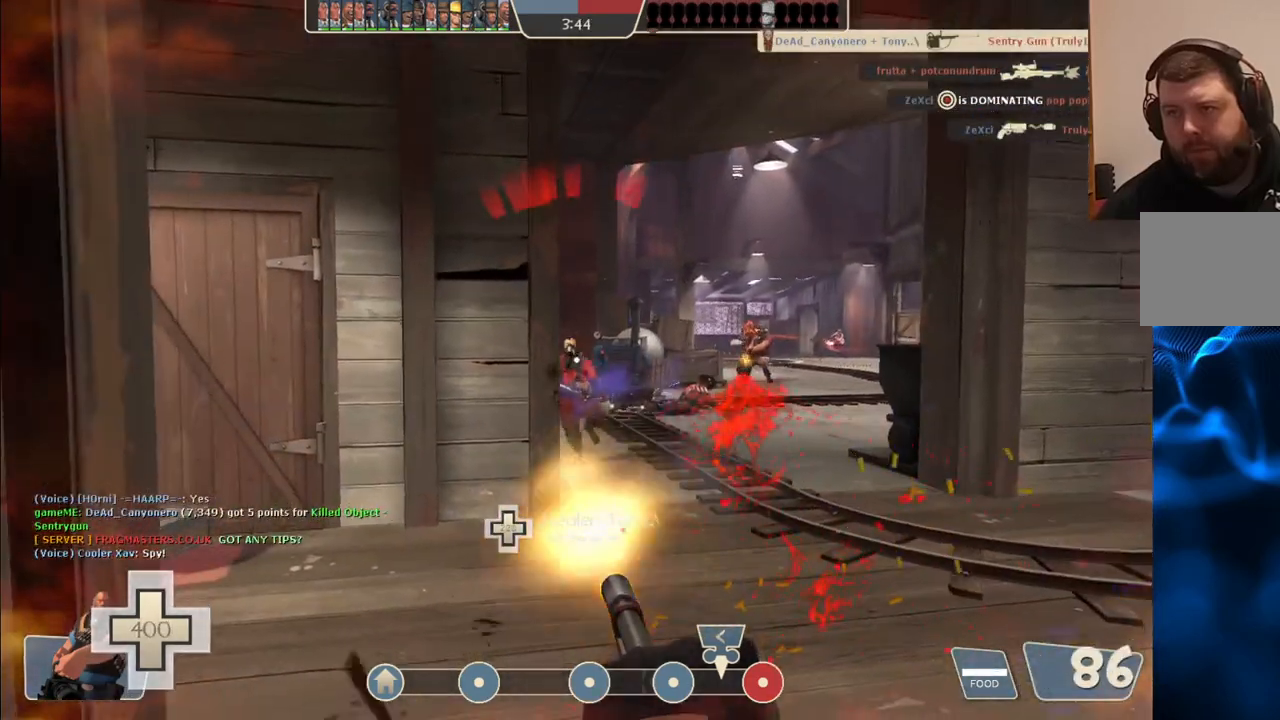
{"buttons": ["L2", "R2"], "left_stick": "up-right", "right_stick": "center", "events": [[133, "left_stick", "right"], [350, "left_stick", "up"], [450, "left_stick", "up-right"]]}
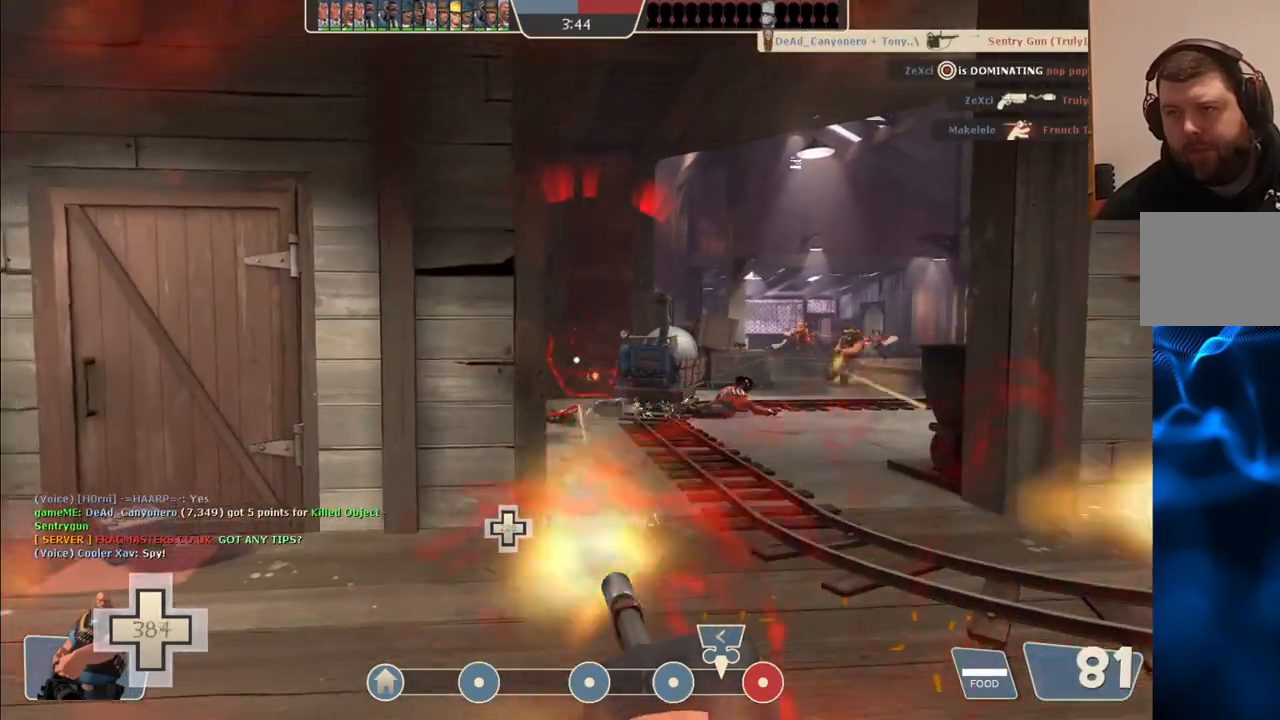
{"buttons": ["L2", "R2"], "left_stick": "up-right", "right_stick": "center", "events": []}
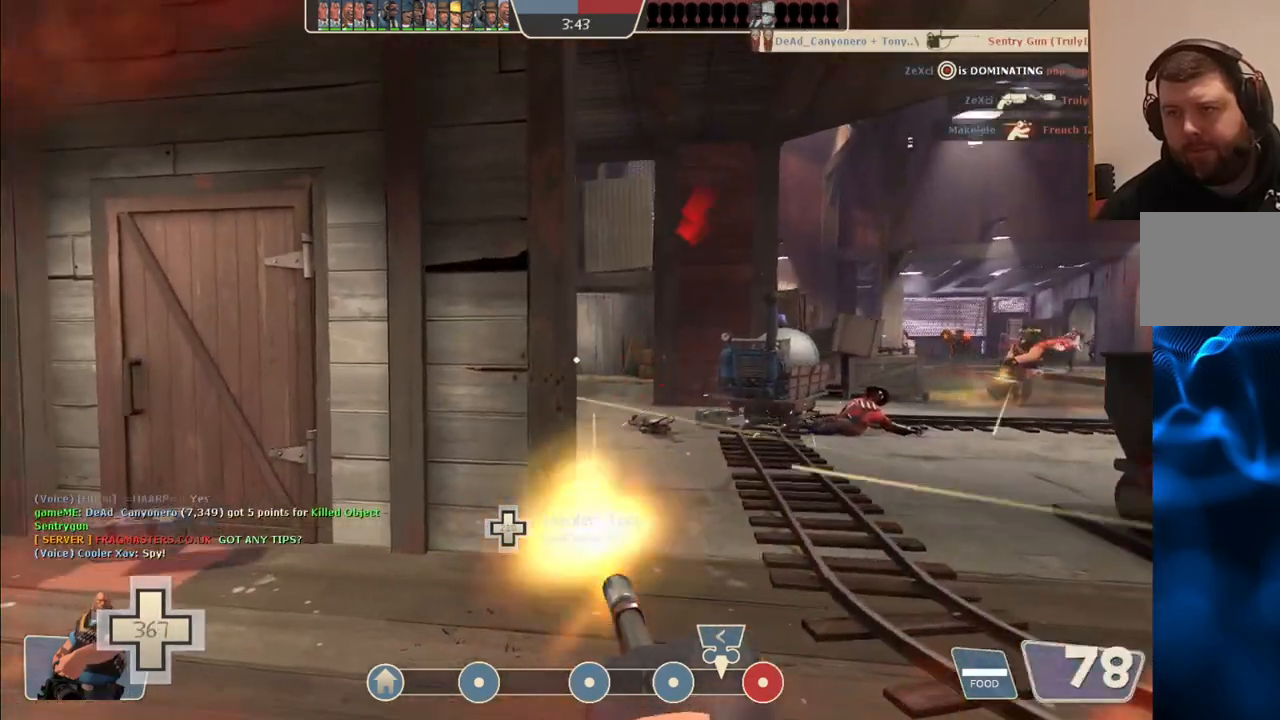
{"buttons": ["L2", "R2"], "left_stick": "up-right", "right_stick": "center", "events": [[83, "left_stick", "right"], [433, "left_stick", "up-right"]]}
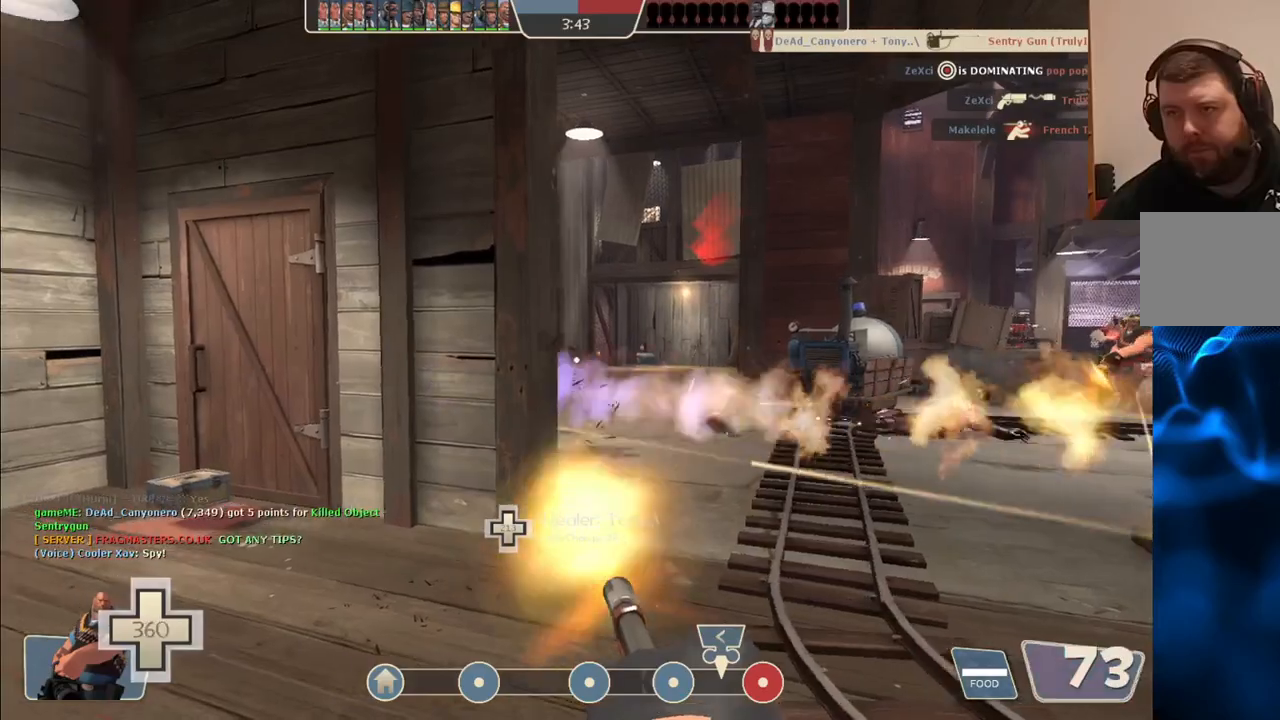
{"buttons": ["L2", "R2"], "left_stick": "up-left", "right_stick": "center", "events": [[250, "left_stick", "up-left"]]}
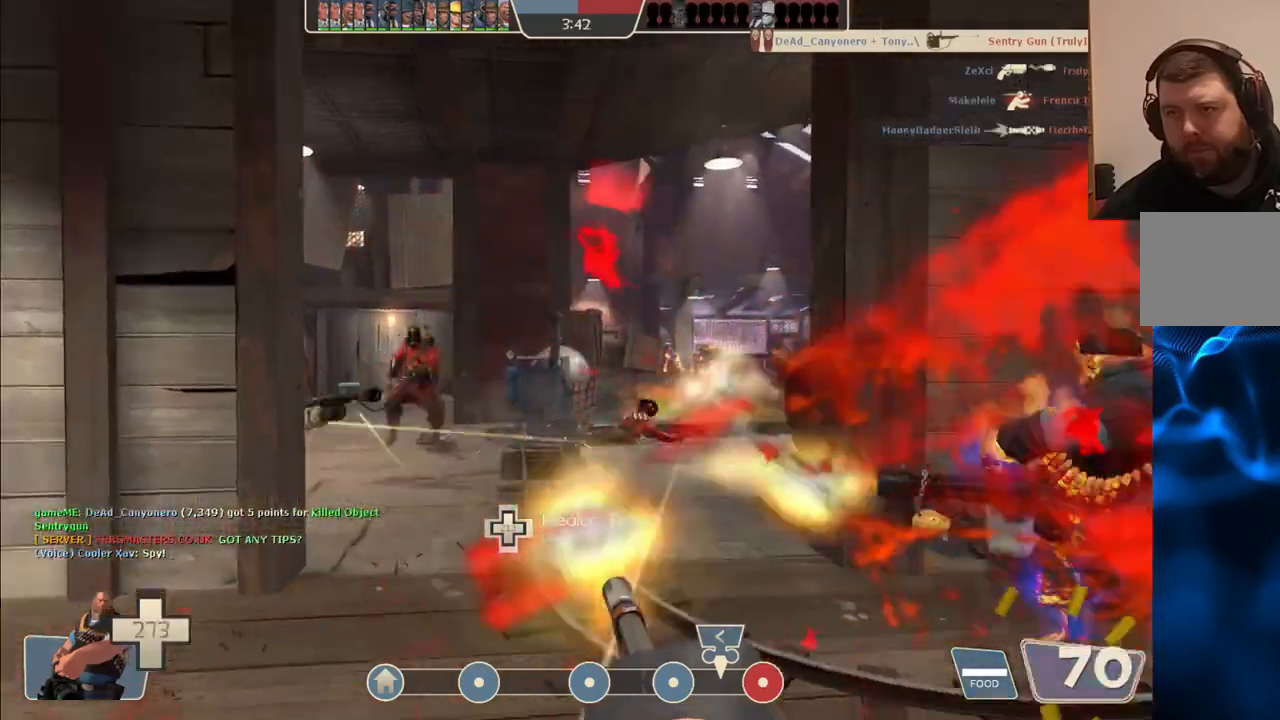
{"buttons": ["L2", "R2"], "left_stick": "up-left", "right_stick": "center", "events": []}
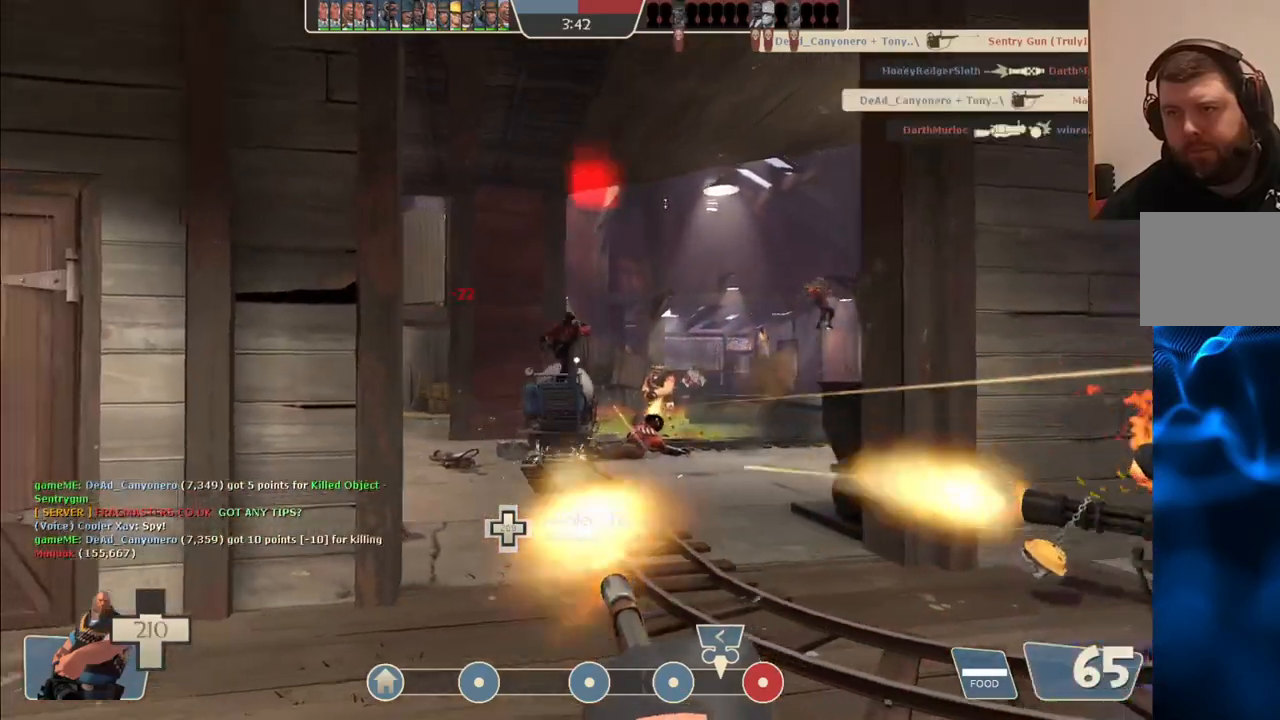
{"buttons": ["L2", "R2"], "left_stick": "up-left", "right_stick": "right", "events": [[33, "right_stick", "right"]]}
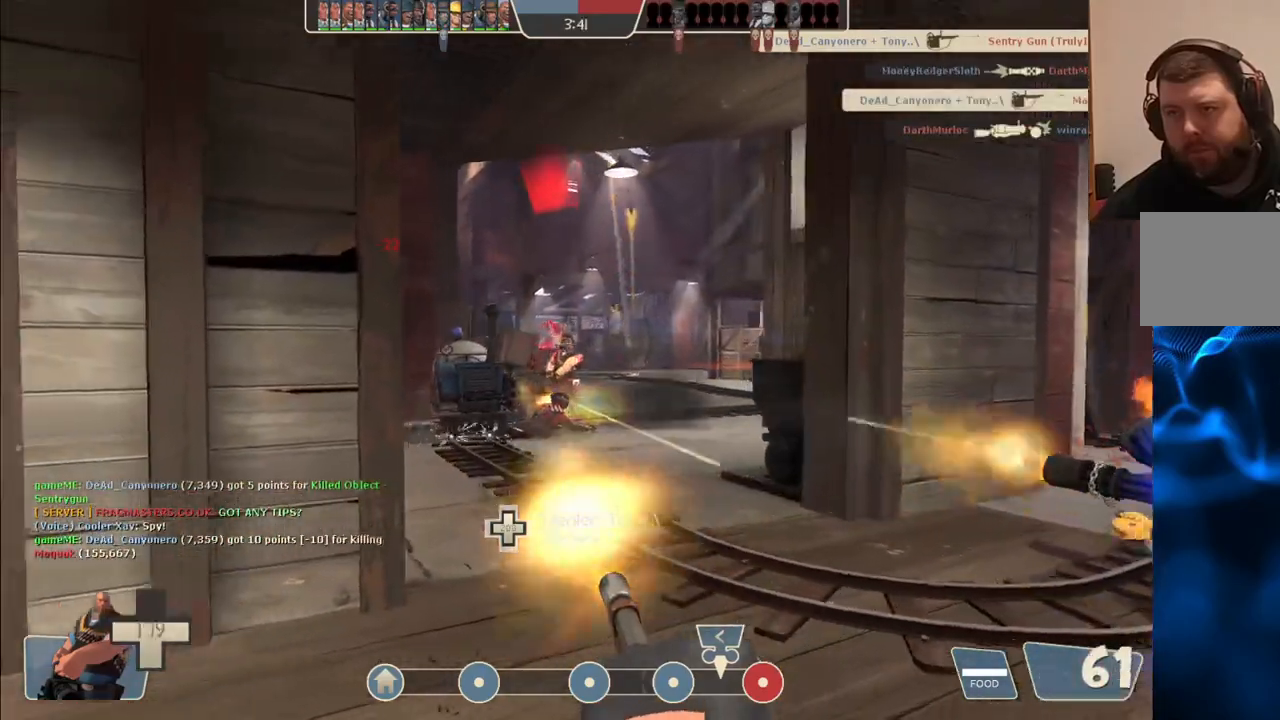
{"buttons": ["L2", "R2"], "left_stick": "up", "right_stick": "right", "events": [[350, "left_stick", "up"]]}
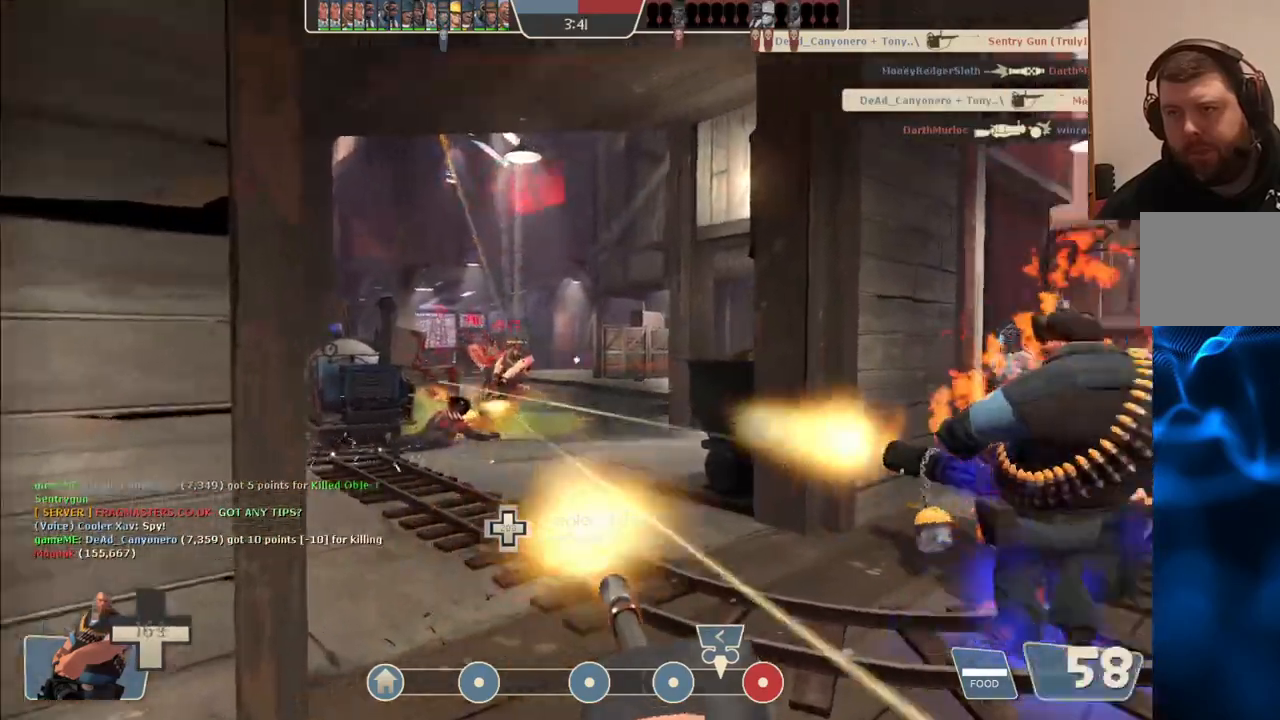
{"buttons": ["L2", "R2"], "left_stick": "up", "right_stick": "center", "events": [[167, "right_stick", "center"]]}